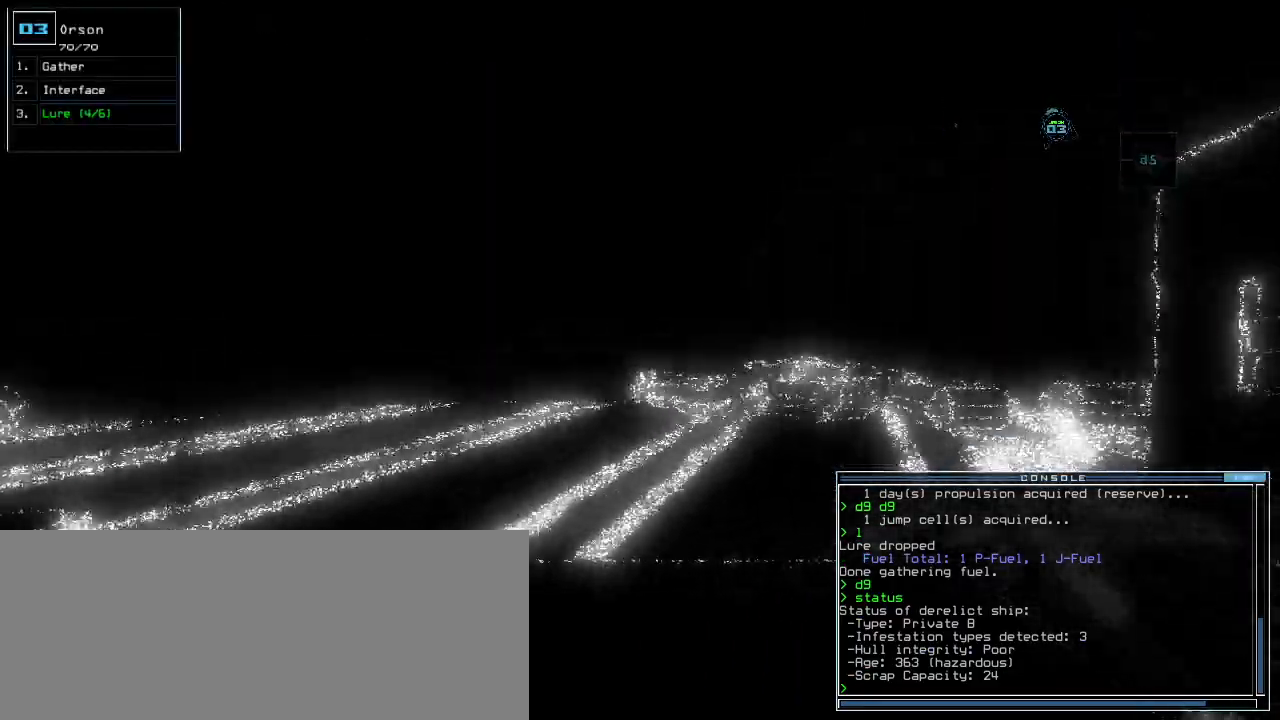
Gameplay with keyboard; each line is a JSON object with the keys held at the frame after it. "events" lists presses ("down") and releases ("up") of ".", "0", "1", "2", "3", "4", "5", "6", "7", "8", "9", "a", "b", "backspace", "c", "caps_lock", "comma", "ctrl_l", "ctrl_r", "d", "down", "e", "equals", "escape", "f", "f8", "g", "h", "i", "j", "k", "l", "left", "m", "minus", "n", "o", "p", "q", "quote", "r", "return", "right", "s", "semicolon", "shift_l", "shift_r", "space", "t", "tab", "tilde", "u", "up", "v", "w", "x", "y" and "z" between this image and that frame as [ms after this image, input, new state], when the widget could be followed in between. No other keys are recorded. Mouse input is not recorded.
{"keys": ["up"], "events": [[40, "left", "down"], [160, "left", "up"], [280, "left", "down"], [340, "left", "up"]]}
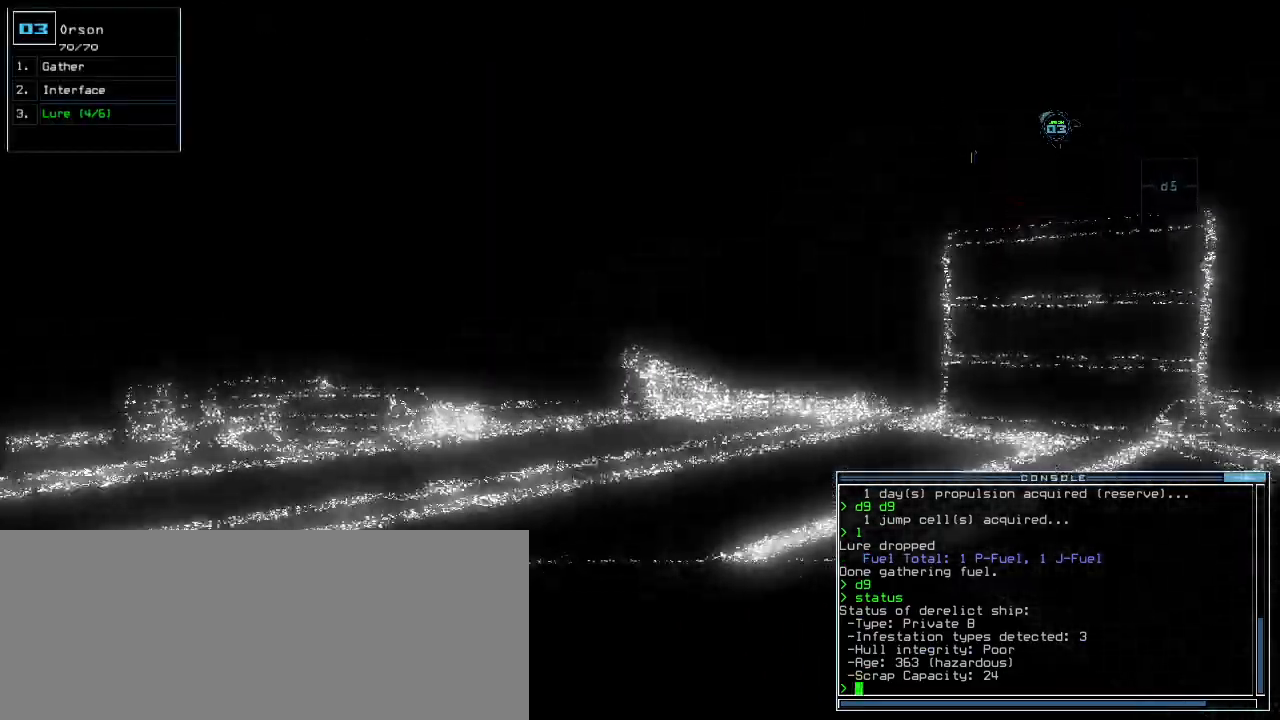
{"keys": ["left", "up"], "events": [[20, "left", "down"], [180, "left", "up"], [480, "left", "down"]]}
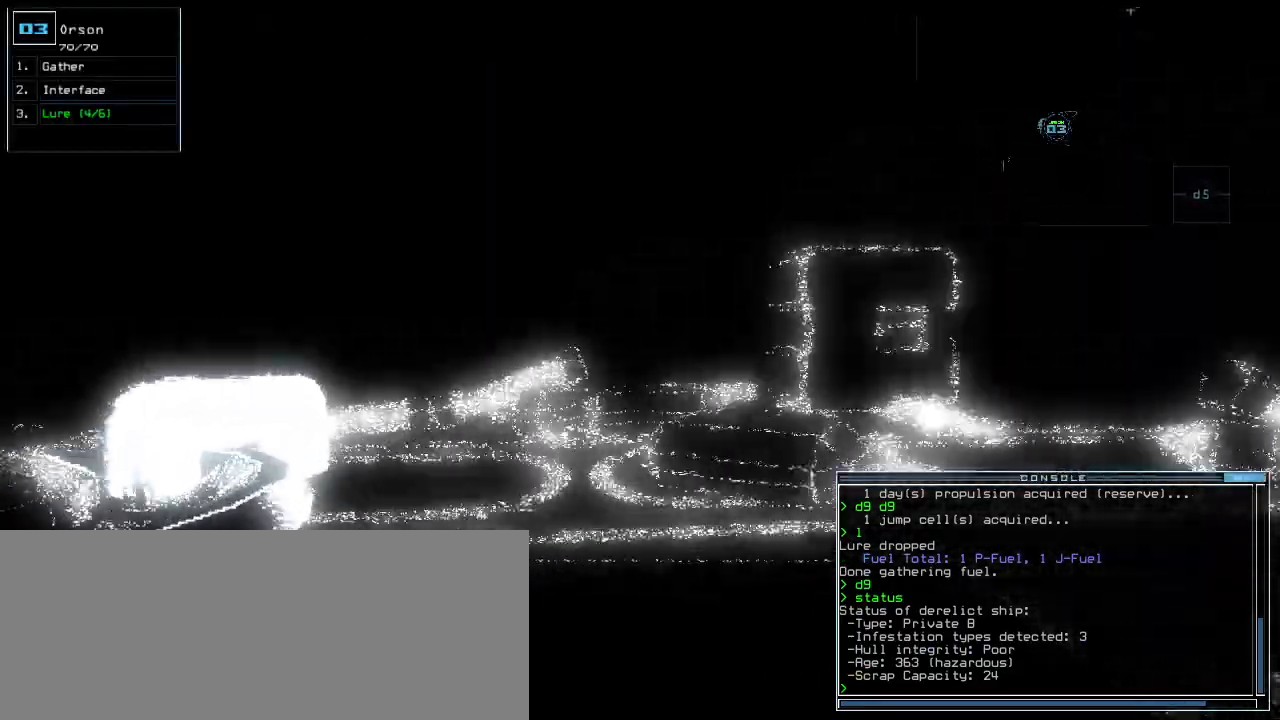
{"keys": ["up"], "events": [[60, "left", "up"], [280, "right", "down"], [340, "right", "up"]]}
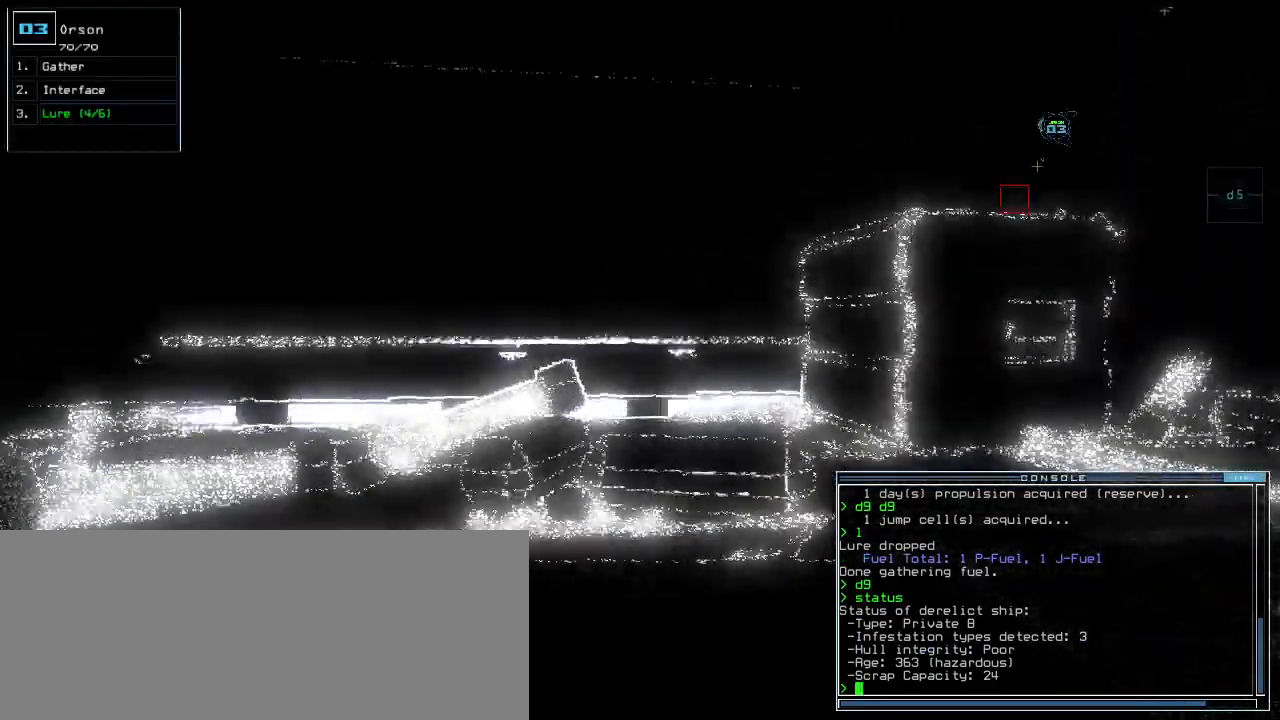
{"keys": ["up"]}